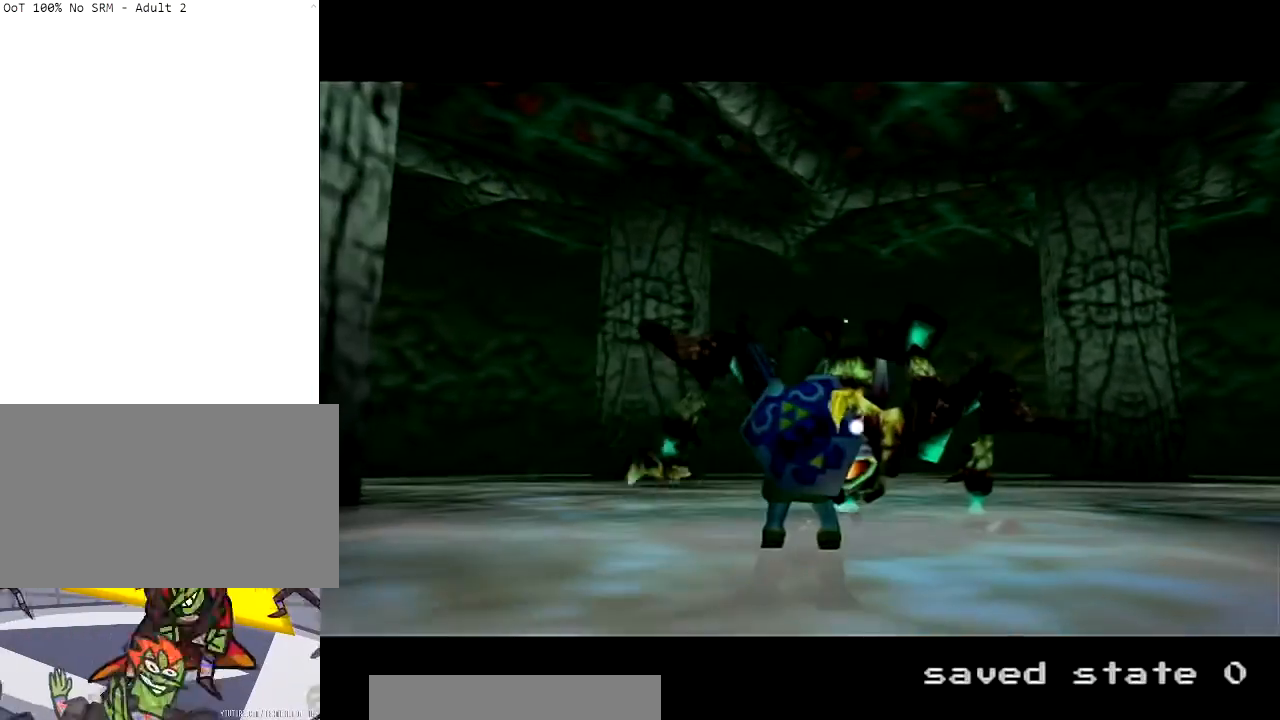
Gameplay with a controller (Nintendo layout); each line is a JSON object with the inputs held at the frame after it. "events" lists button and stick changes between this image and that frame as [ms after this image, input, new state], when the widget could be followed in between. Not read: L3 R3 START.
{"buttons": ["R1"], "left_stick": "center", "right_stick": "center", "events": [[33, "R1", "down"], [133, "X", "down"], [200, "X", "up"], [333, "right_stick", "up"], [400, "right_stick", "center"]]}
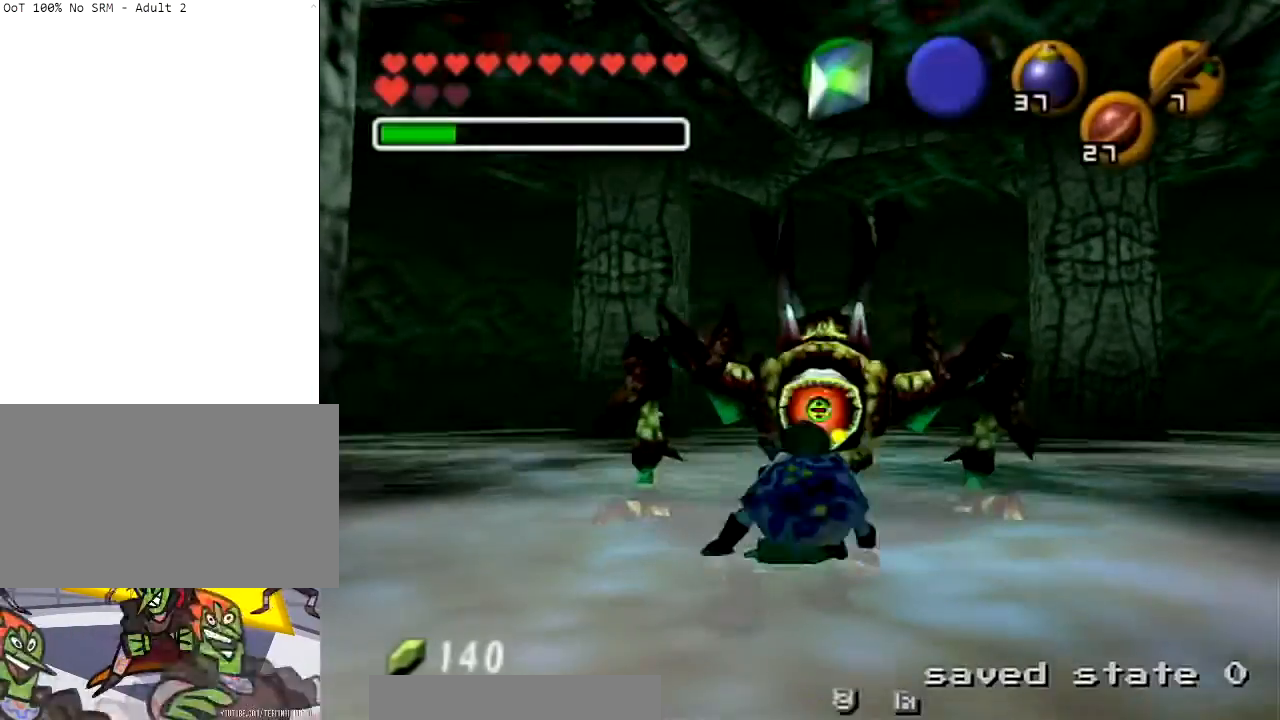
{"buttons": [], "left_stick": "center", "right_stick": "center", "events": [[267, "R1", "up"]]}
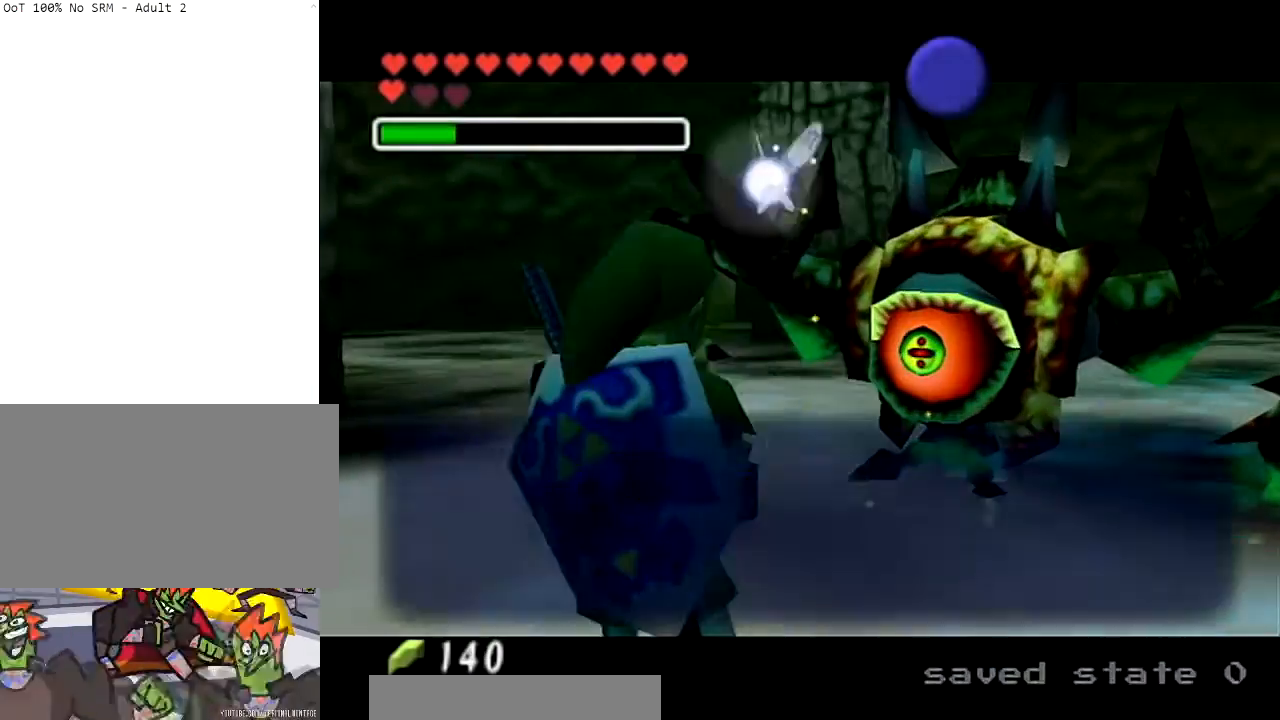
{"buttons": [], "left_stick": "center", "right_stick": "center", "events": [[100, "B", "down"], [200, "B", "up"], [233, "B", "down"], [367, "B", "up"]]}
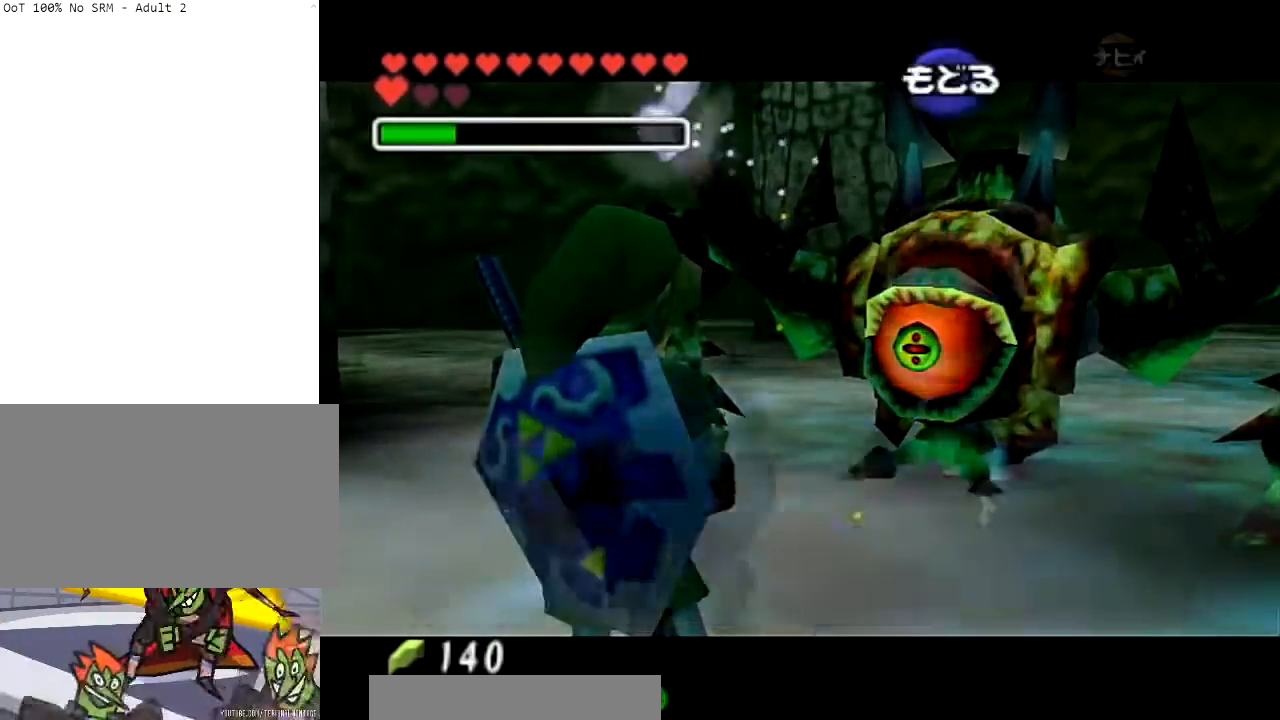
{"buttons": ["R1"], "left_stick": "center", "right_stick": "up", "events": [[167, "R1", "down"], [267, "X", "down"], [367, "X", "up"], [434, "L1", "down"], [467, "right_stick", "up"], [501, "L1", "up"]]}
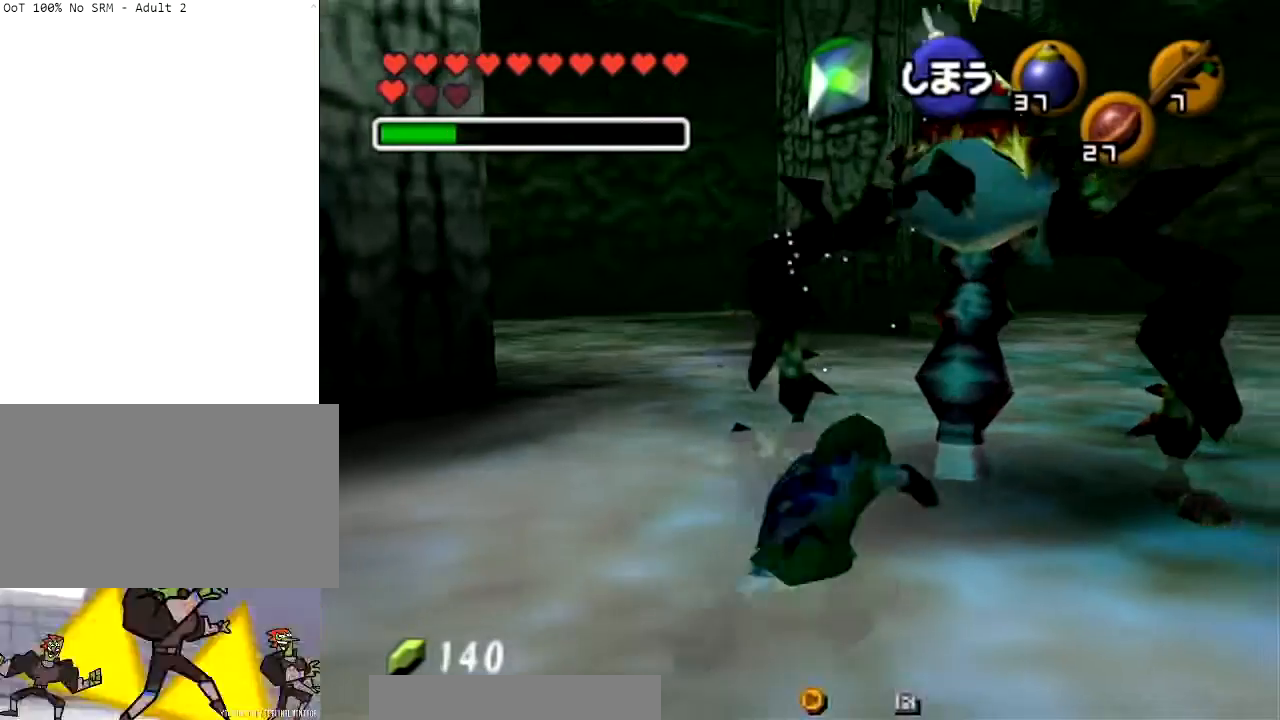
{"buttons": [], "left_stick": "center", "right_stick": "center", "events": [[100, "right_stick", "center"], [433, "R1", "up"]]}
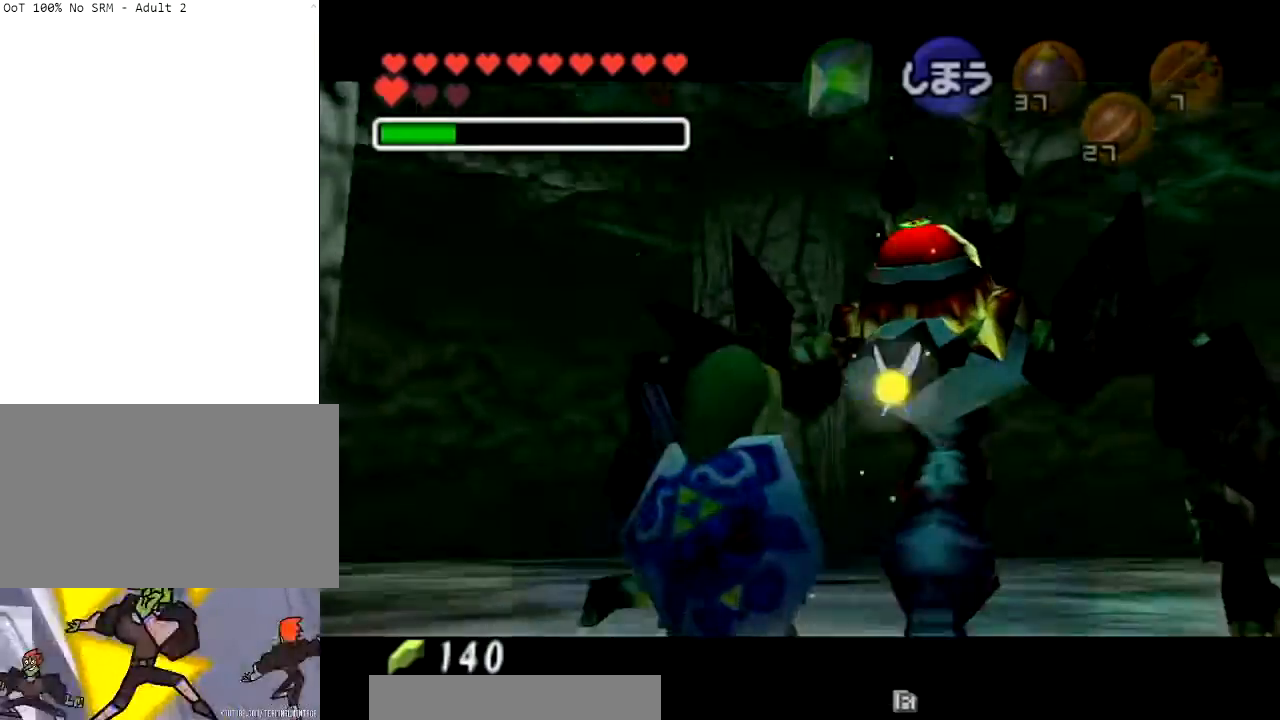
{"buttons": [], "left_stick": "center", "right_stick": "center", "events": []}
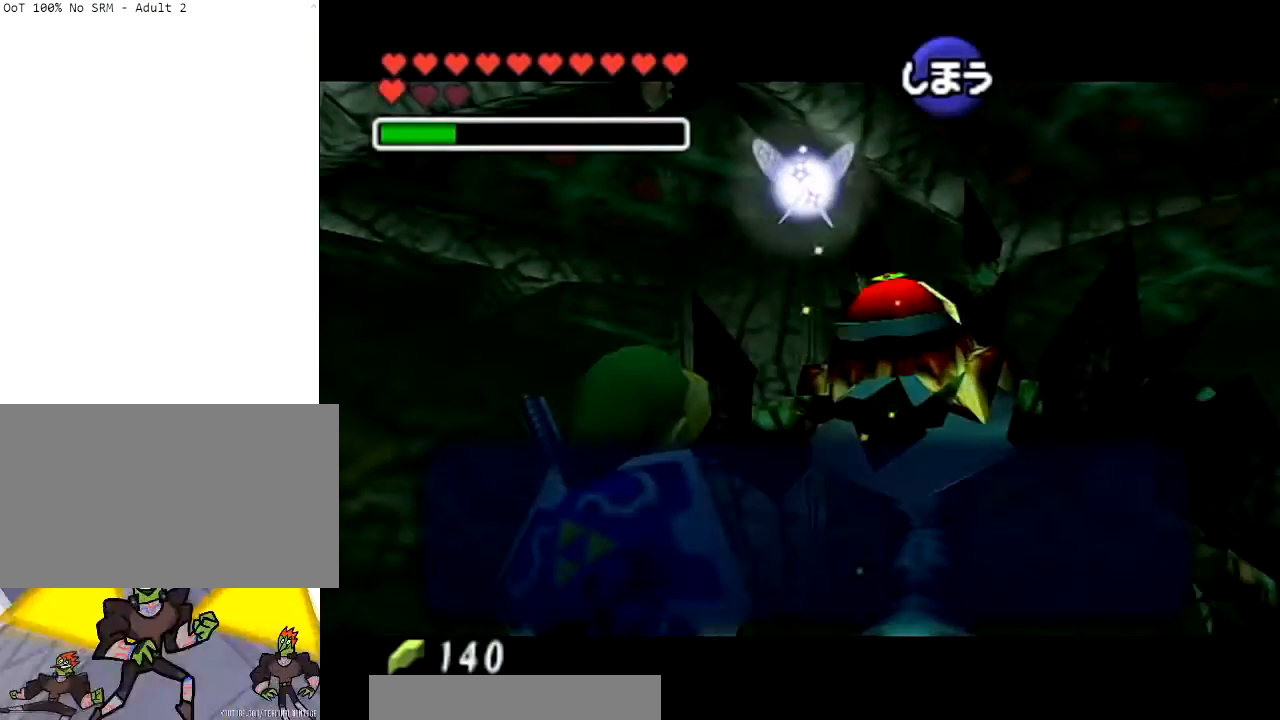
{"buttons": ["R1"], "left_stick": "center", "right_stick": "center", "events": [[266, "R1", "down"]]}
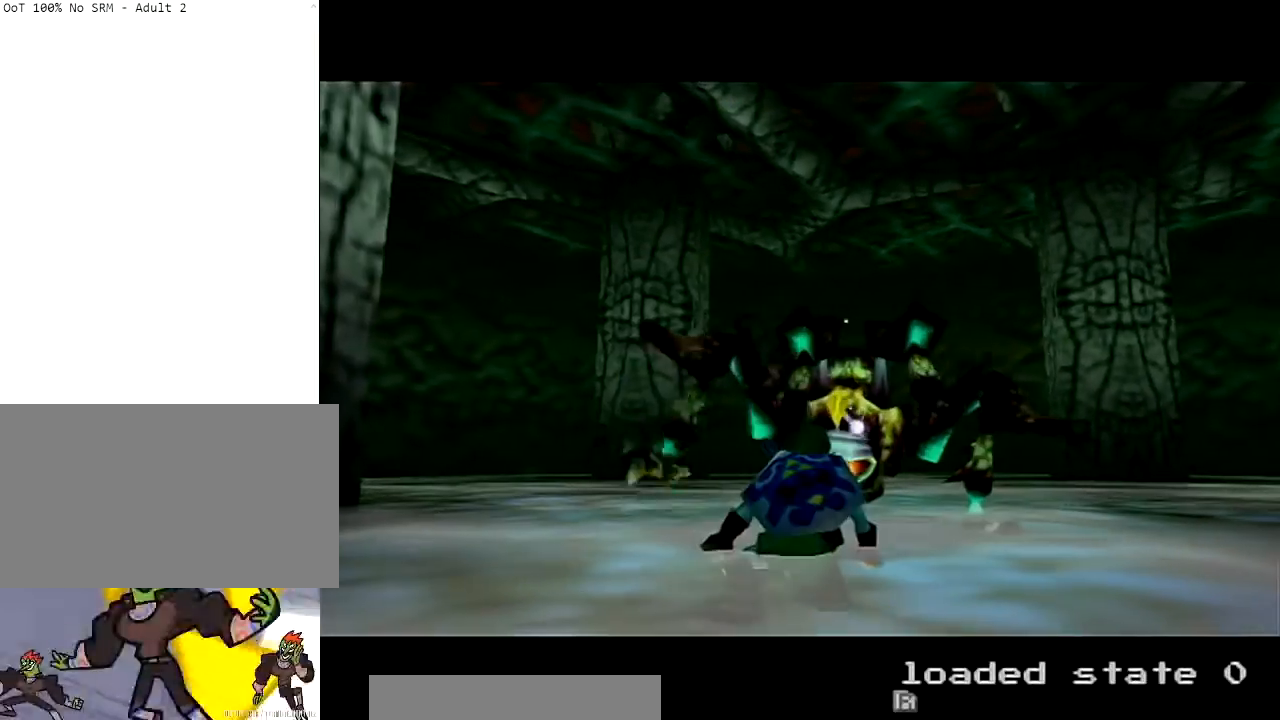
{"buttons": ["R1"], "left_stick": "center", "right_stick": "center", "events": [[200, "X", "down"], [300, "X", "up"], [400, "right_stick", "up"], [501, "right_stick", "center"]]}
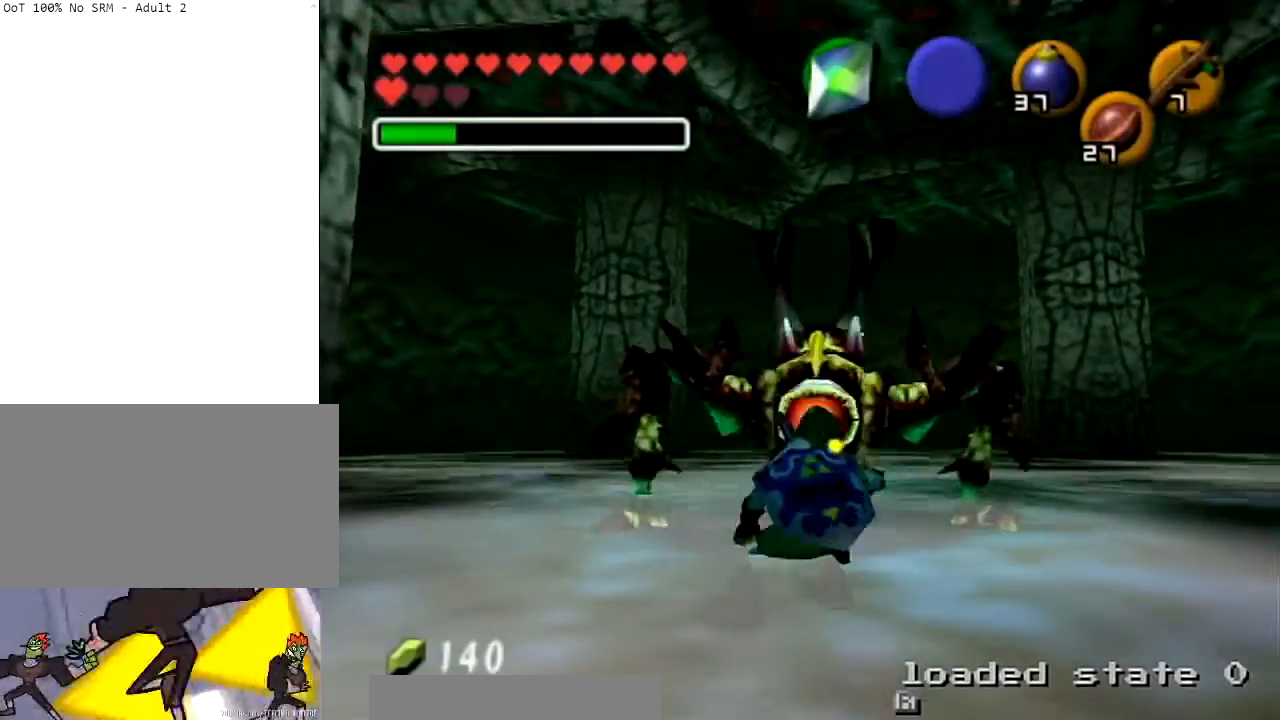
{"buttons": [], "left_stick": "center", "right_stick": "center", "events": [[333, "R1", "up"]]}
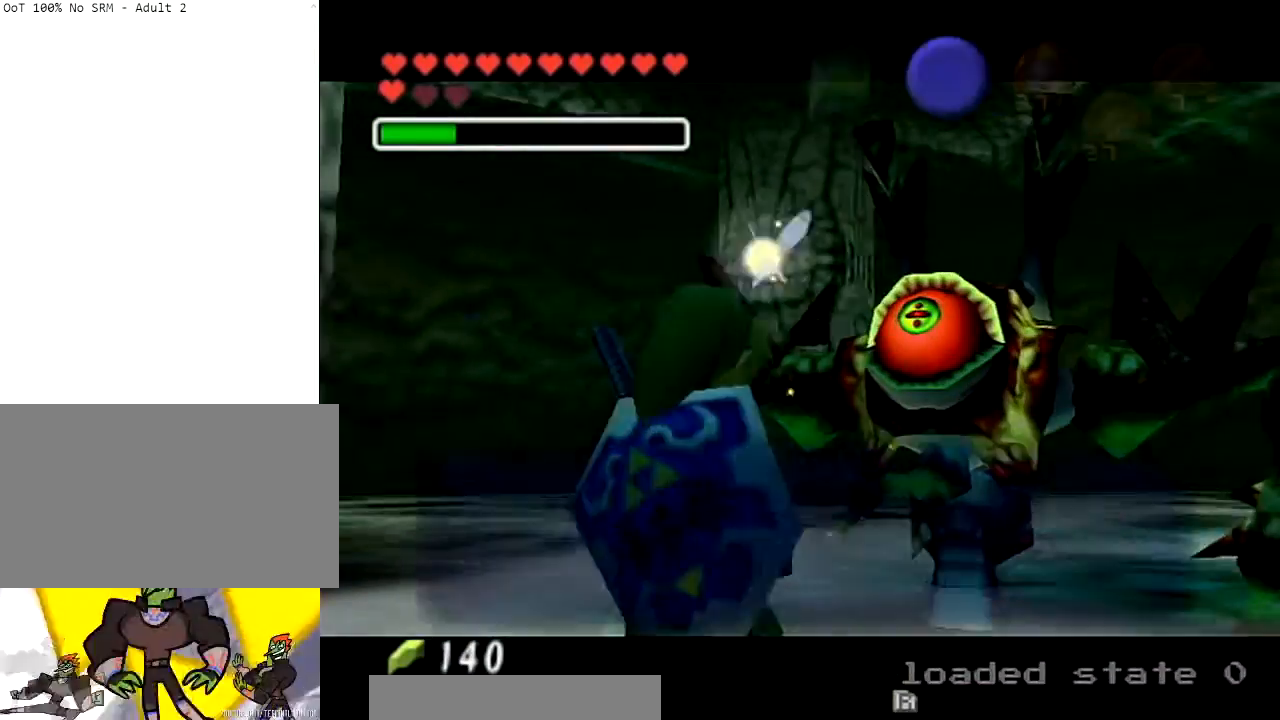
{"buttons": ["B"], "left_stick": "center", "right_stick": "center", "events": [[200, "B", "down"], [300, "B", "up"], [400, "B", "down"]]}
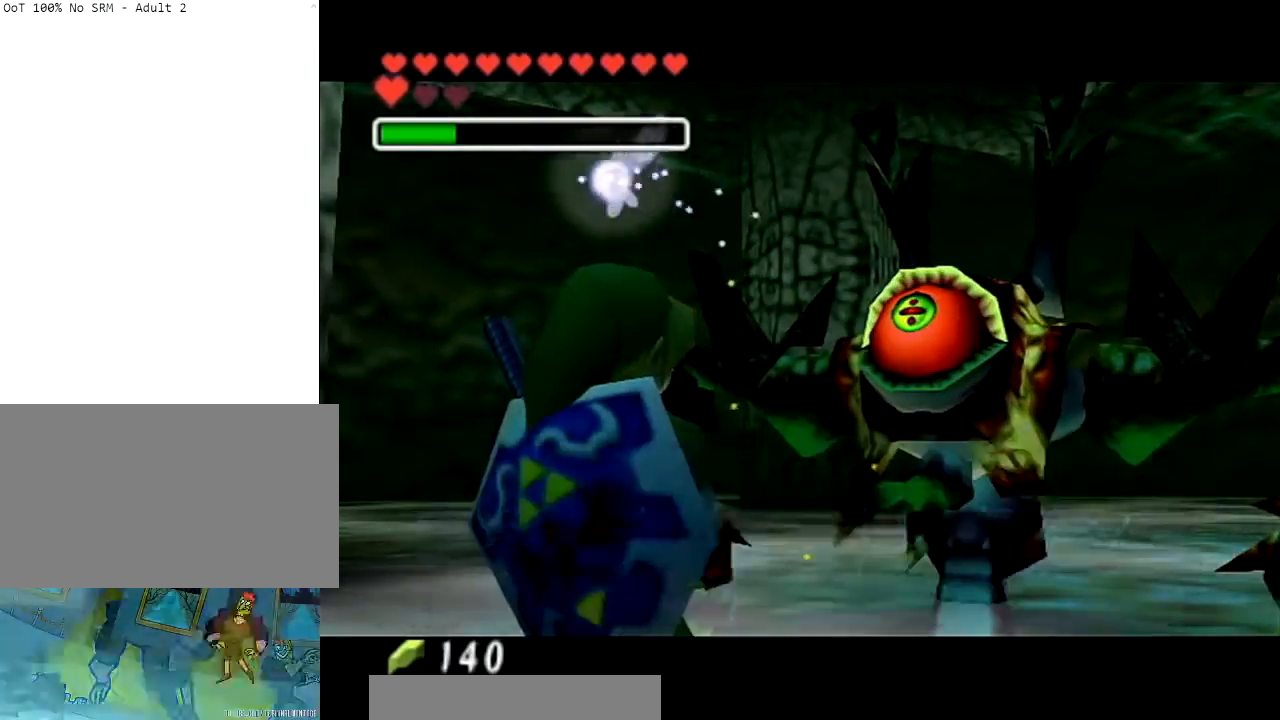
{"buttons": ["Z"], "left_stick": "center", "right_stick": "center", "events": [[33, "B", "up"], [200, "Z", "down"], [300, "Z", "up"], [433, "Z", "down"]]}
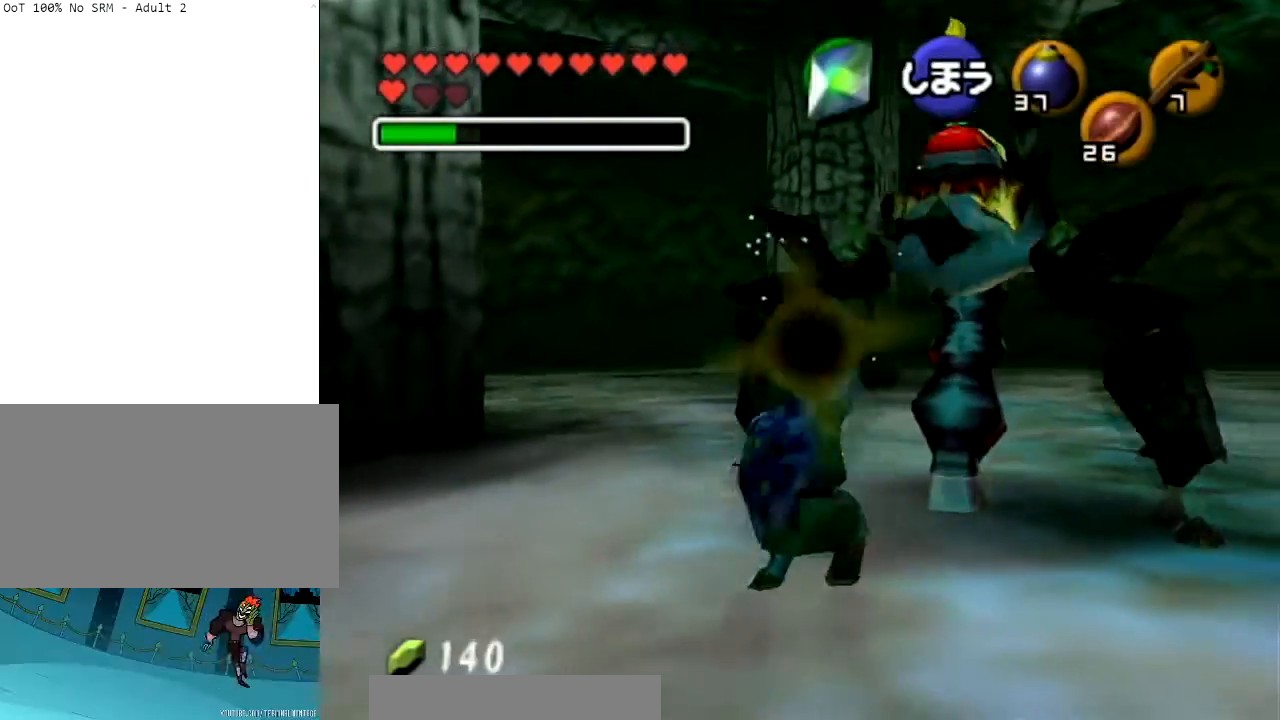
{"buttons": ["R1"], "left_stick": "center", "right_stick": "center", "events": [[33, "Z", "up"], [434, "R1", "down"]]}
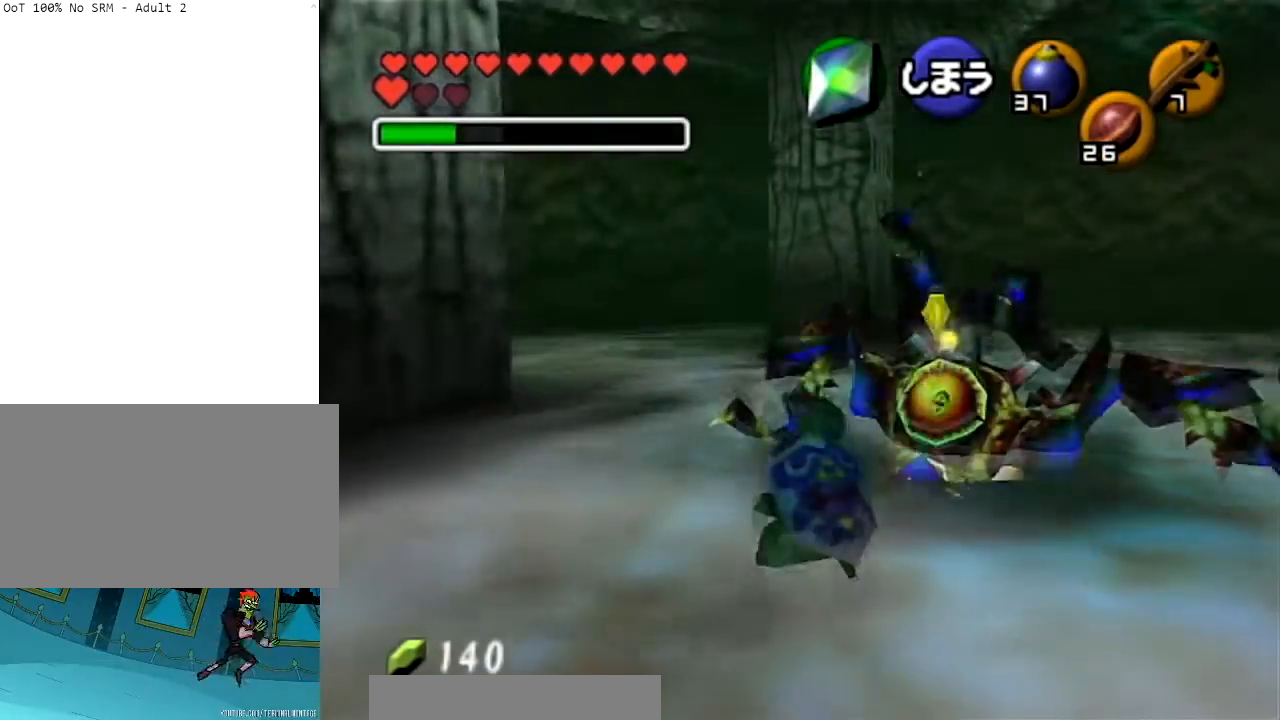
{"buttons": ["R1"], "left_stick": "center", "right_stick": "center", "events": [[66, "X", "down"], [166, "X", "up"], [233, "right_stick", "up"], [333, "right_stick", "center"]]}
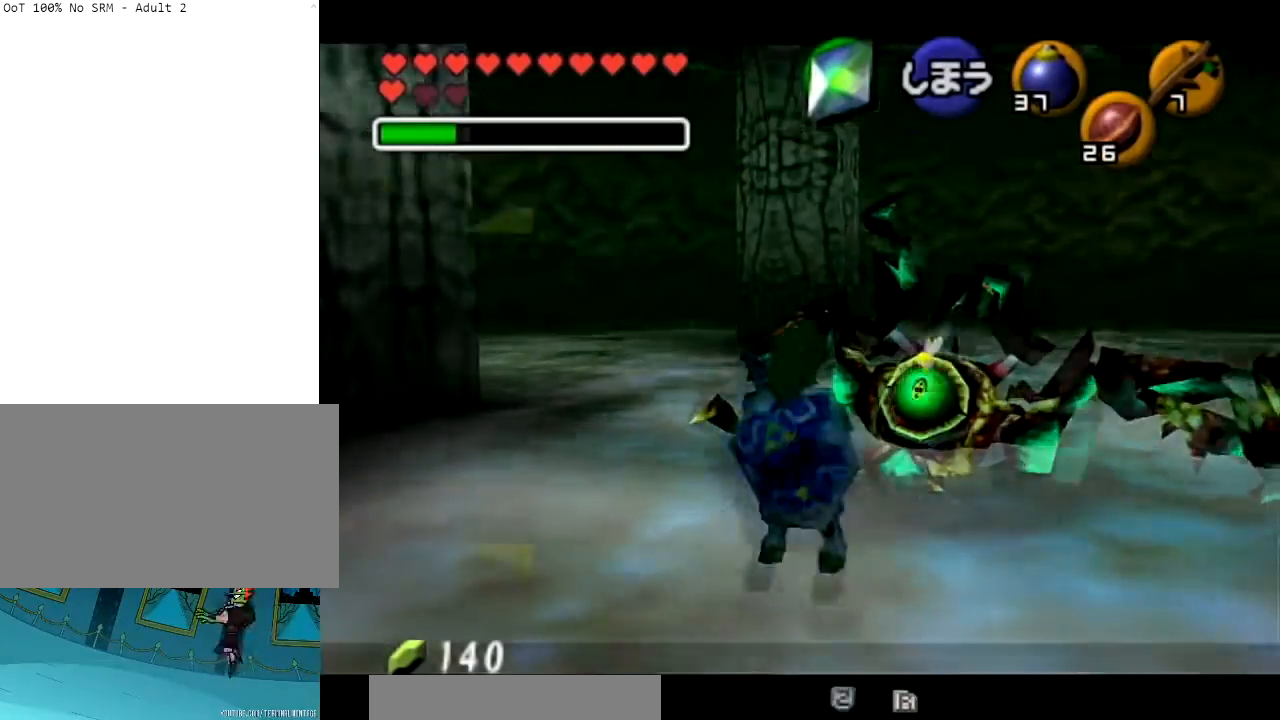
{"buttons": [], "left_stick": "center", "right_stick": "center", "events": [[267, "R1", "up"]]}
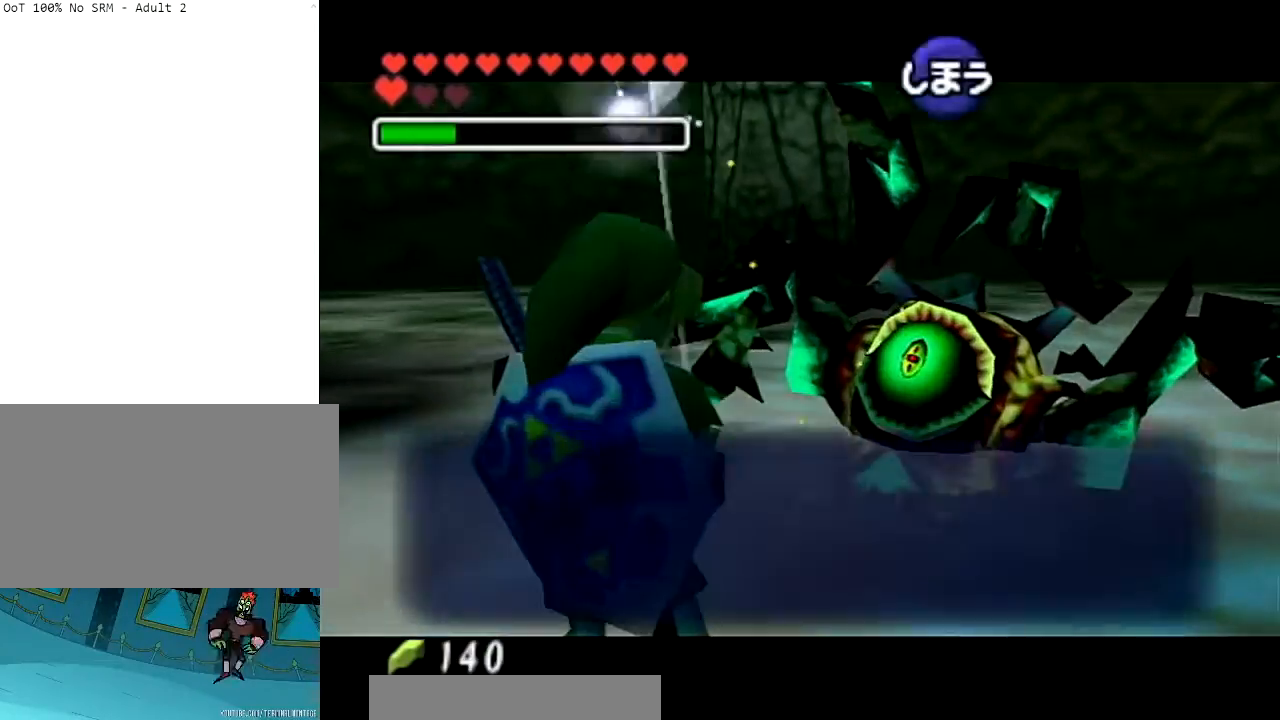
{"buttons": [], "left_stick": "up-right", "right_stick": "center", "events": [[66, "B", "down"], [166, "B", "up"], [266, "B", "down"], [400, "B", "up"], [400, "left_stick", "up-right"]]}
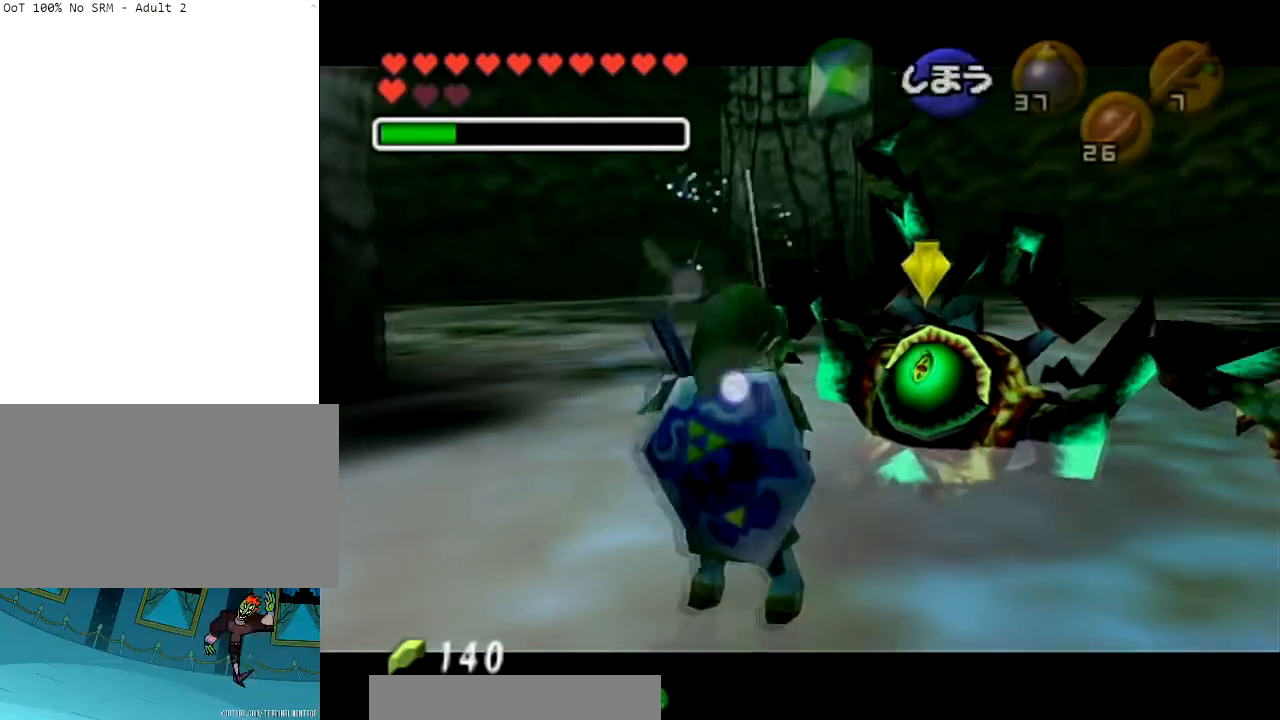
{"buttons": [], "left_stick": "up", "right_stick": "center", "events": [[501, "left_stick", "up"]]}
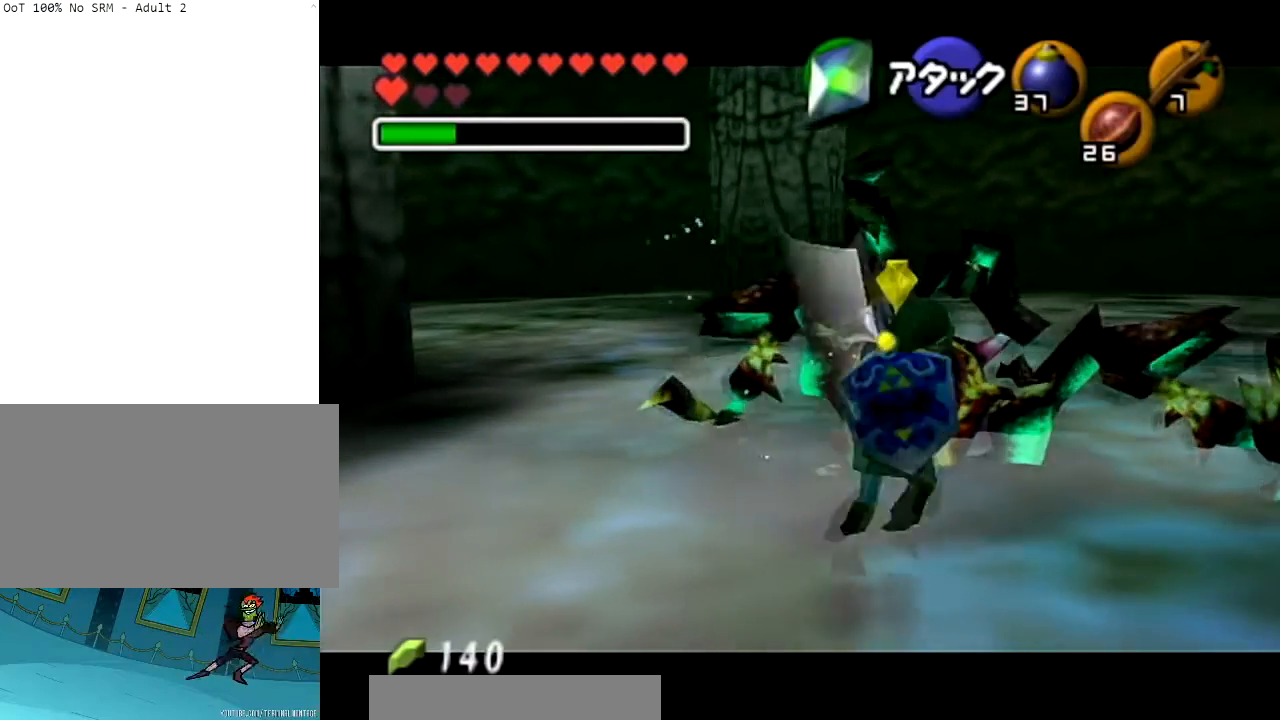
{"buttons": [], "left_stick": "up", "right_stick": "center", "events": []}
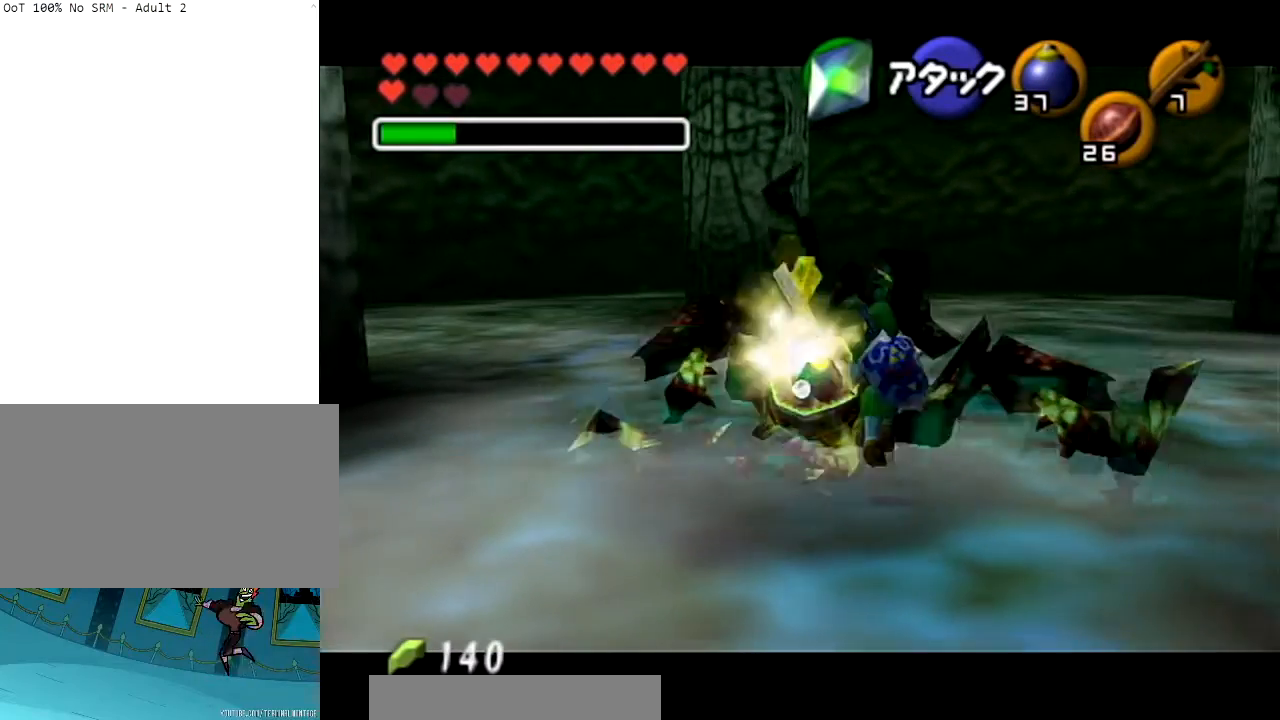
{"buttons": [], "left_stick": "up", "right_stick": "center", "events": []}